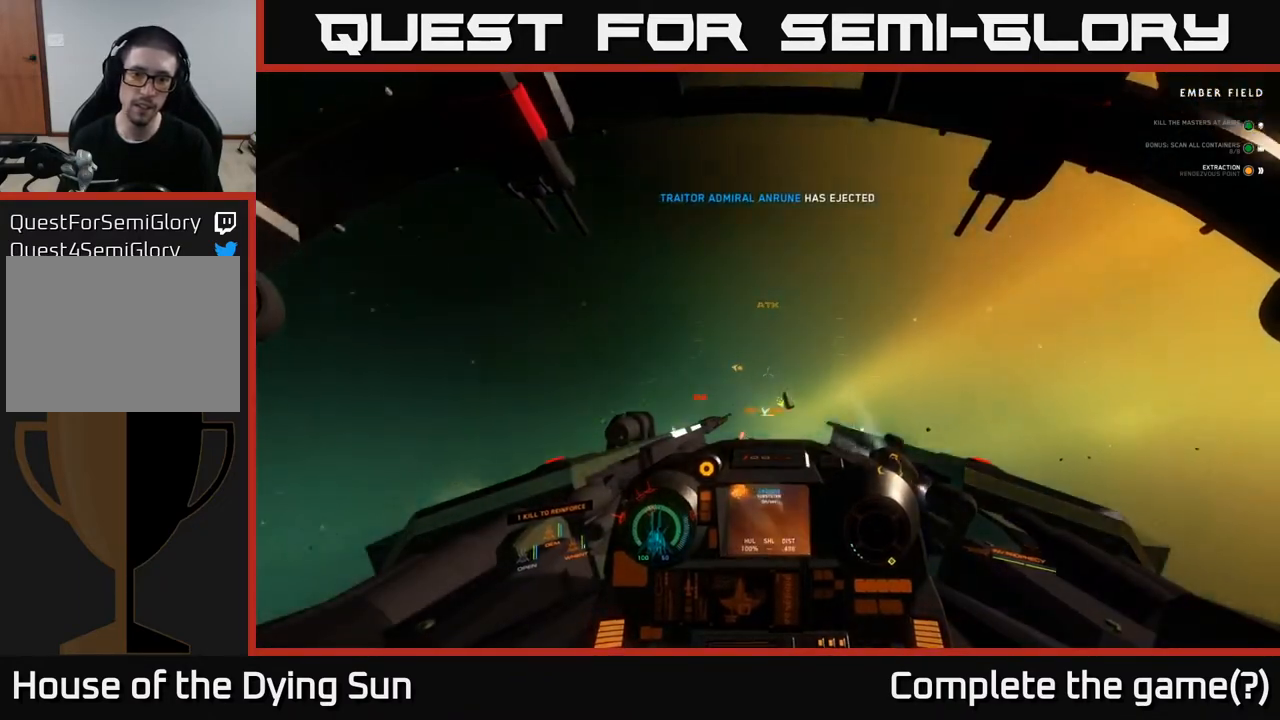
Gameplay with a controller (Xbox layout); each line is a JSON object with the inputs held at the frame after it. "events" lists button and stick changes between this image and that frame as [ms after this image, input, new state], when the widget could be followed in between.
{"buttons": ["L1"], "left_stick": "center", "right_stick": "up-right", "events": [[183, "right_stick", "up"], [400, "R1", "down"], [400, "right_stick", "up-right"], [467, "L1", "down"], [500, "R1", "up"]]}
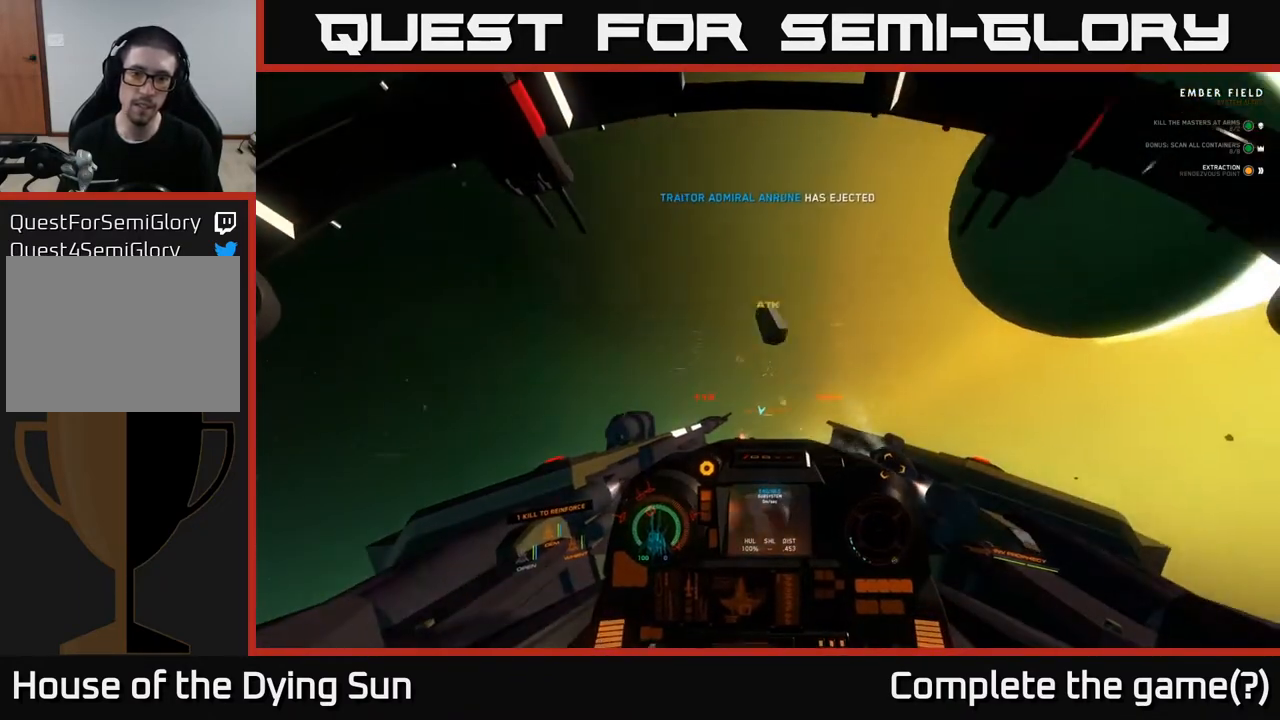
{"buttons": ["L3"], "left_stick": "right", "right_stick": "right", "events": [[133, "L1", "up"], [133, "right_stick", "right"], [200, "left_stick", "right"], [267, "L3", "down"]]}
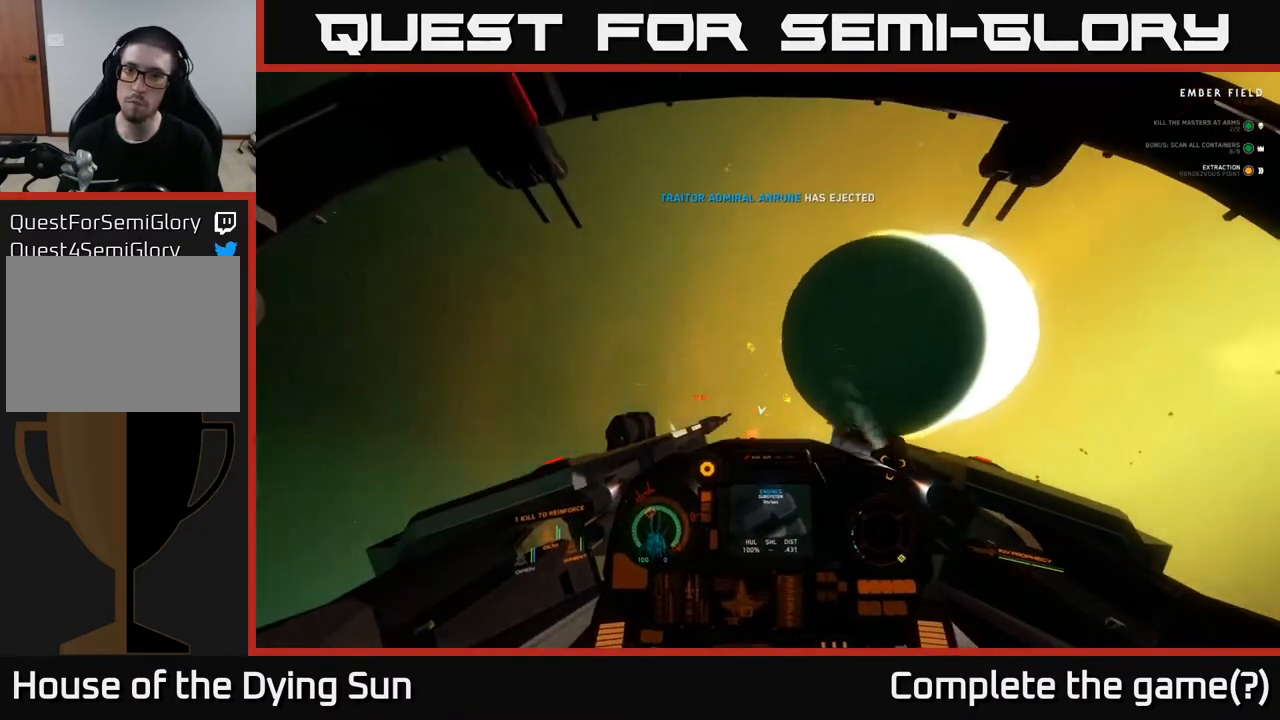
{"buttons": [], "left_stick": "down", "right_stick": "right", "events": [[33, "L3", "up"], [150, "left_stick", "center"], [283, "left_stick", "down"]]}
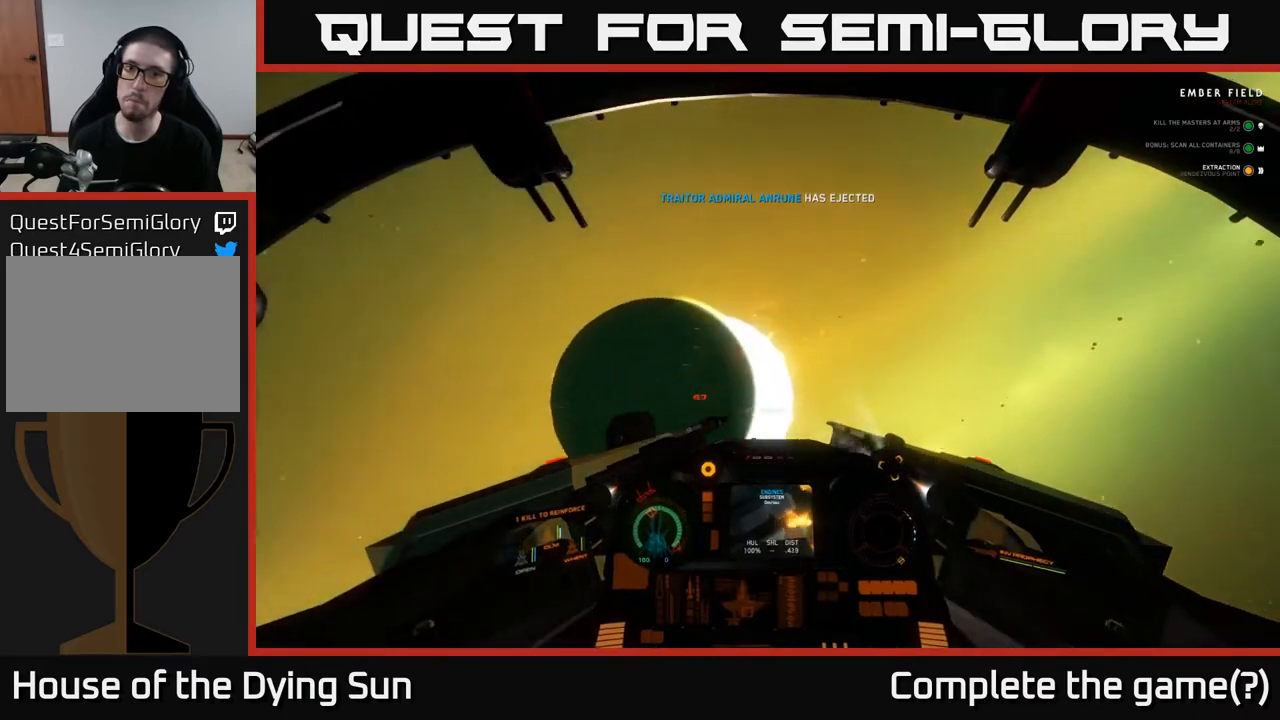
{"buttons": [], "left_stick": "center", "right_stick": "up-right", "events": [[350, "left_stick", "center"], [433, "right_stick", "up-right"]]}
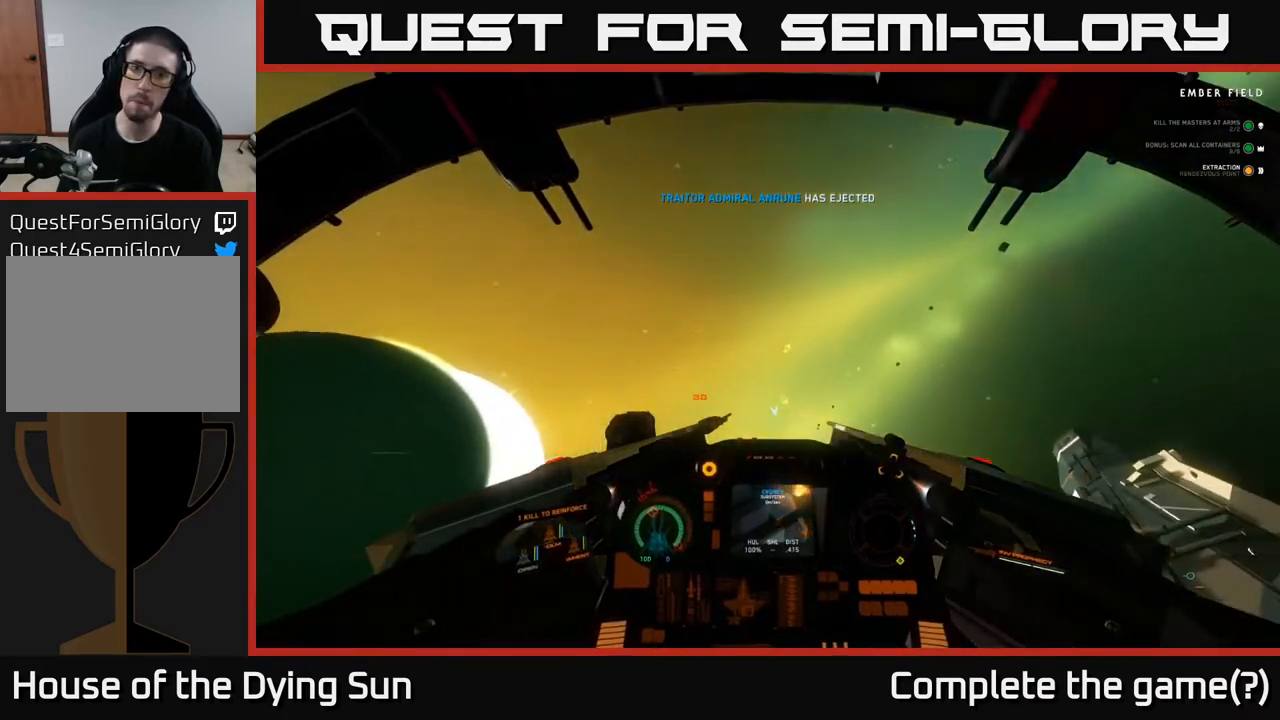
{"buttons": [], "left_stick": "left", "right_stick": "up-right", "events": [[67, "left_stick", "down"], [217, "left_stick", "down-left"], [433, "left_stick", "left"]]}
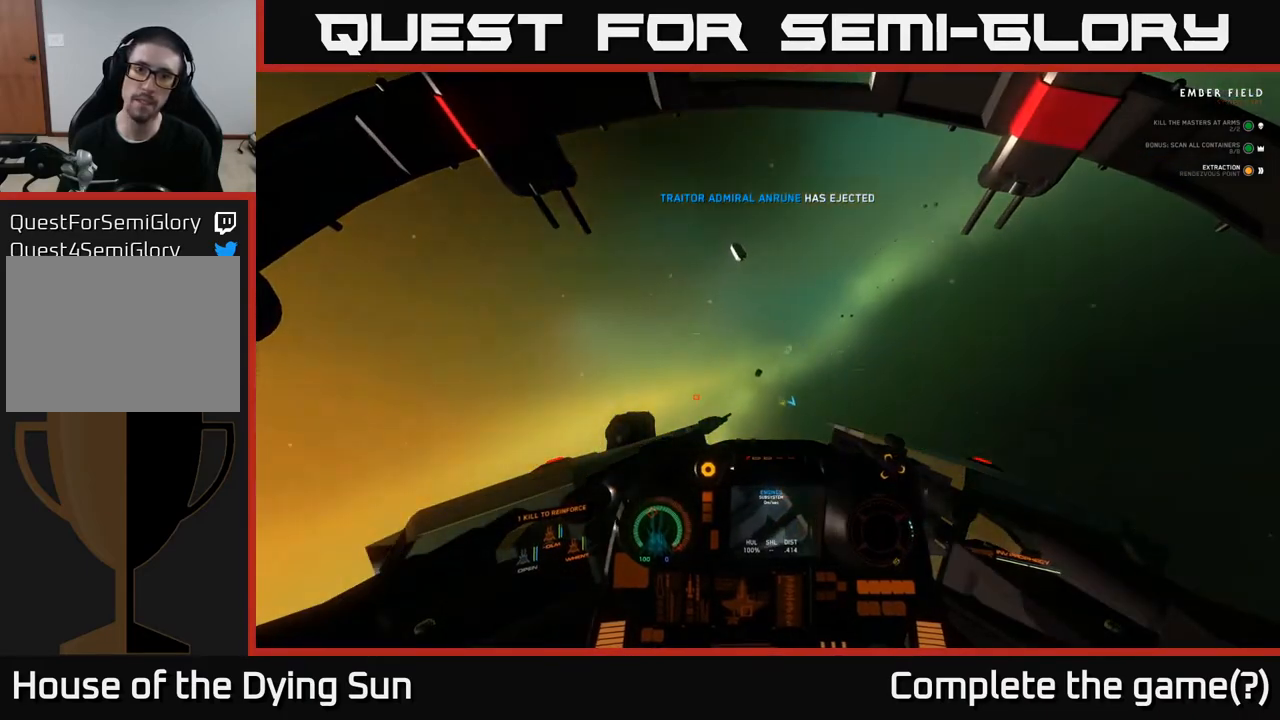
{"buttons": [], "left_stick": "center", "right_stick": "center", "events": [[67, "right_stick", "up-left"], [100, "left_stick", "down-left"], [200, "left_stick", "left"], [233, "right_stick", "left"], [317, "left_stick", "center"], [500, "right_stick", "center"]]}
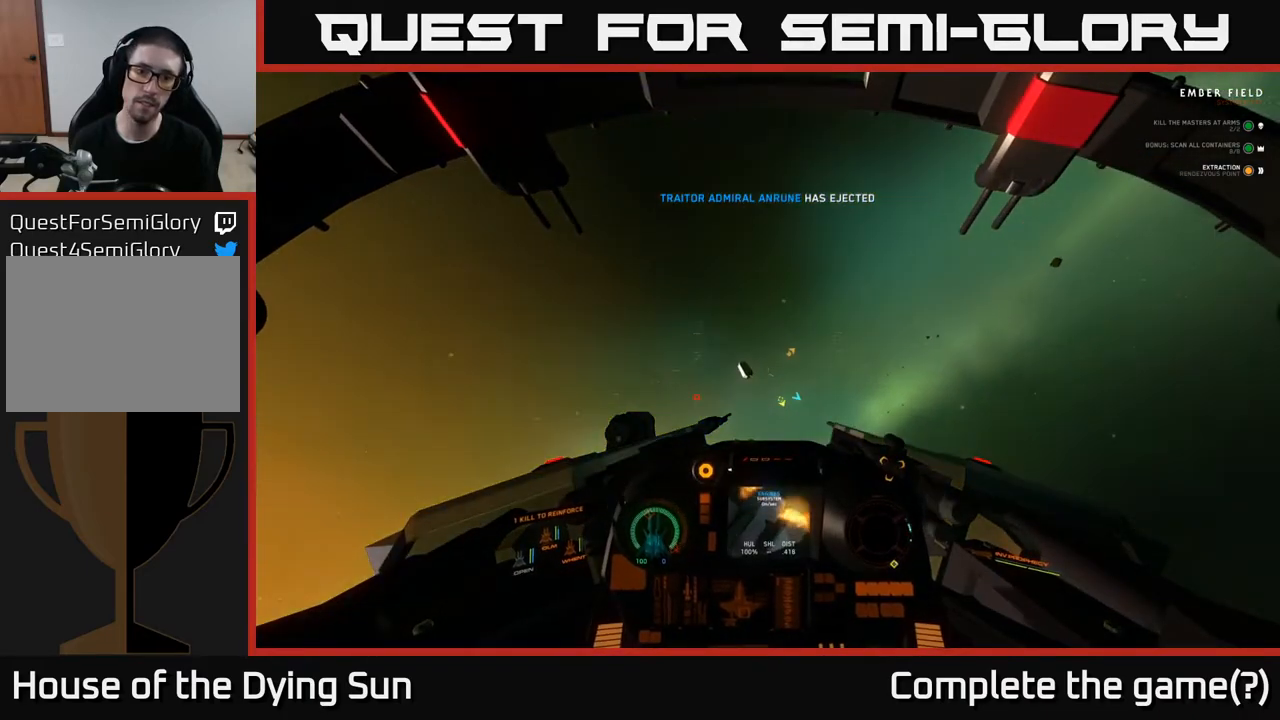
{"buttons": [], "left_stick": "center", "right_stick": "center", "events": [[217, "right_stick", "right"], [250, "R2", "down"], [267, "right_stick", "down-right"], [333, "R2", "up"], [450, "right_stick", "center"]]}
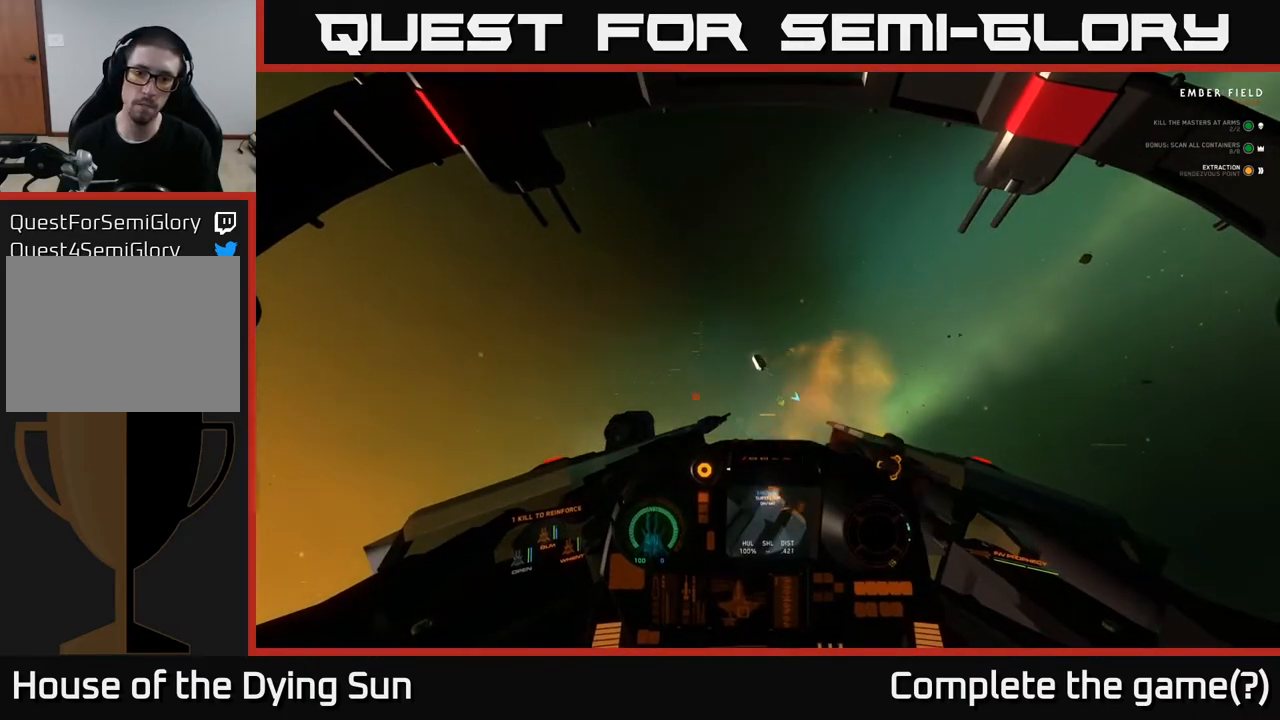
{"buttons": [], "left_stick": "center", "right_stick": "right", "events": [[117, "right_stick", "up-left"], [250, "right_stick", "center"], [400, "right_stick", "right"]]}
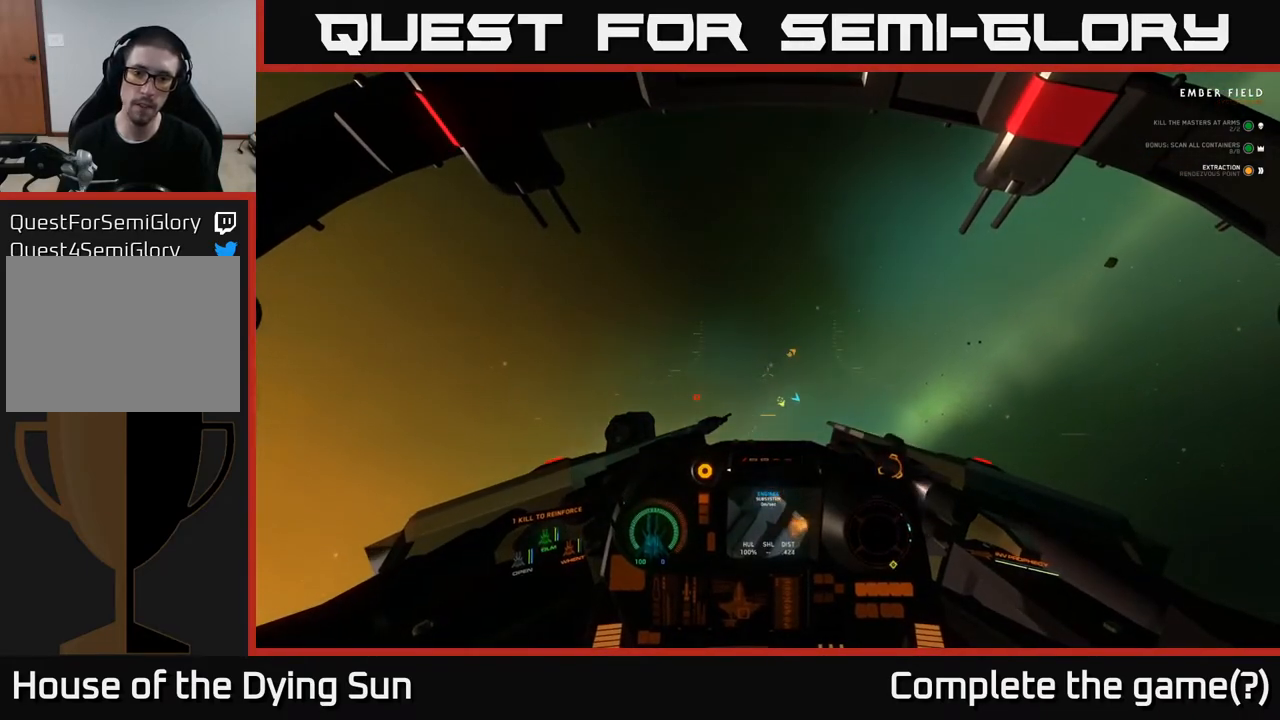
{"buttons": [], "left_stick": "down", "right_stick": "center", "events": [[67, "right_stick", "center"], [100, "left_stick", "down-left"], [200, "right_stick", "left"], [233, "left_stick", "down"], [350, "right_stick", "down"], [417, "right_stick", "center"]]}
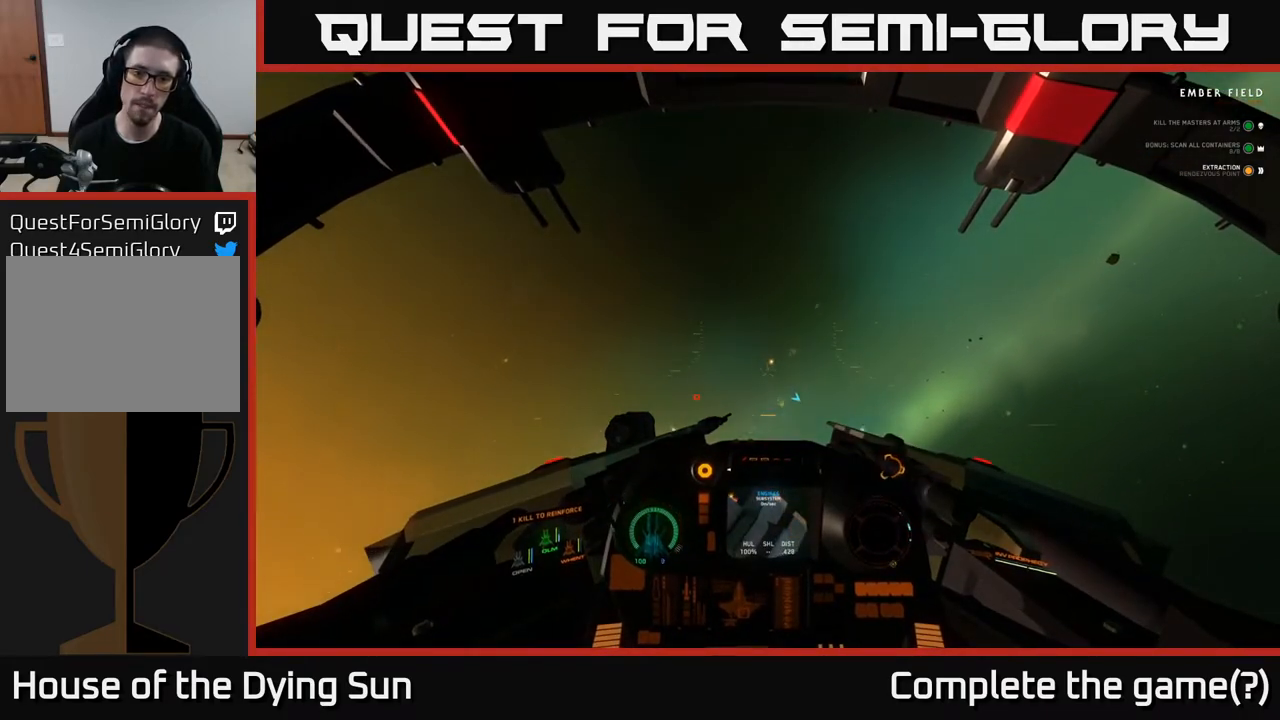
{"buttons": [], "left_stick": "down", "right_stick": "down-right", "events": [[50, "right_stick", "down-right"]]}
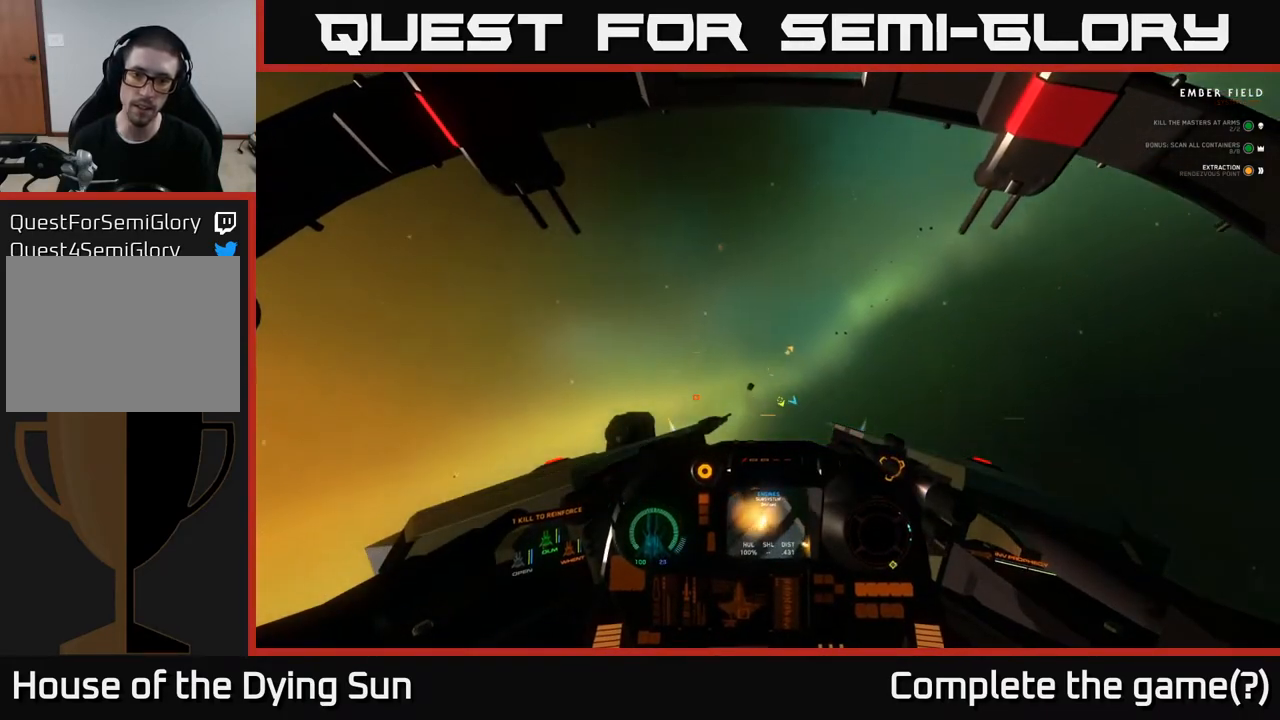
{"buttons": [], "left_stick": "center", "right_stick": "down", "events": [[250, "left_stick", "center"], [383, "right_stick", "down"]]}
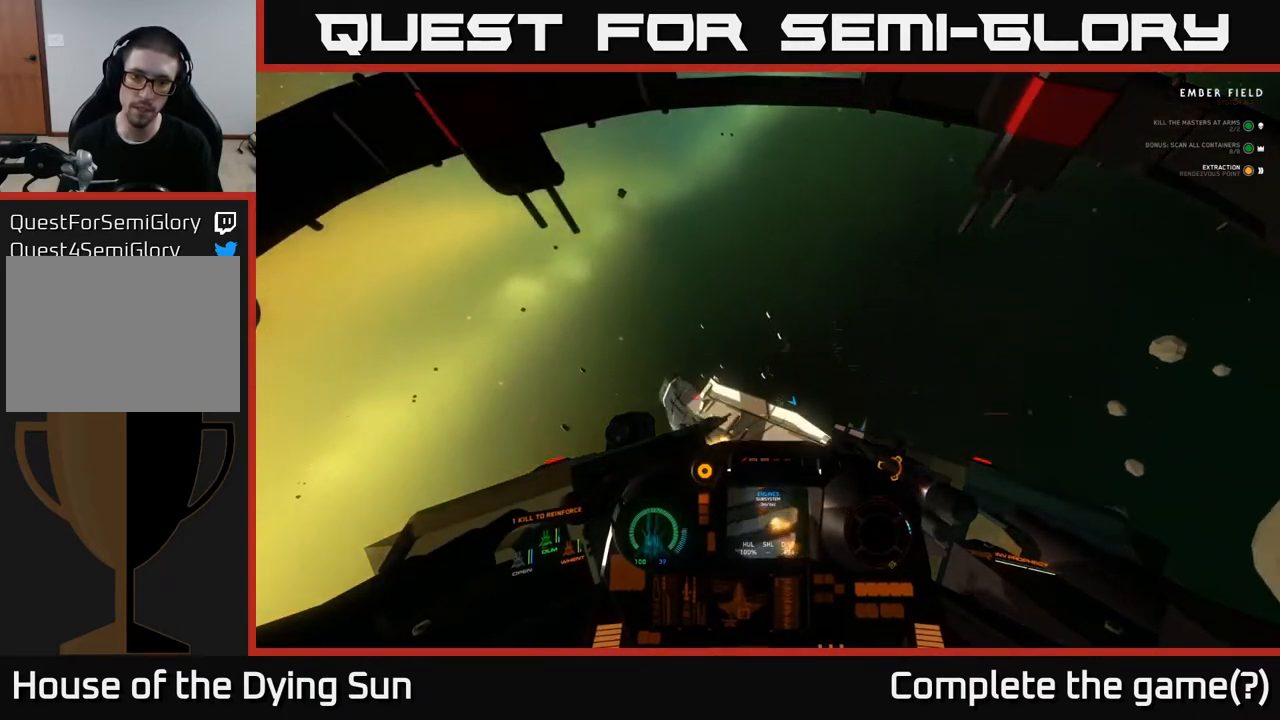
{"buttons": [], "left_stick": "center", "right_stick": "center", "events": [[217, "right_stick", "down-right"], [367, "right_stick", "down"], [467, "right_stick", "center"]]}
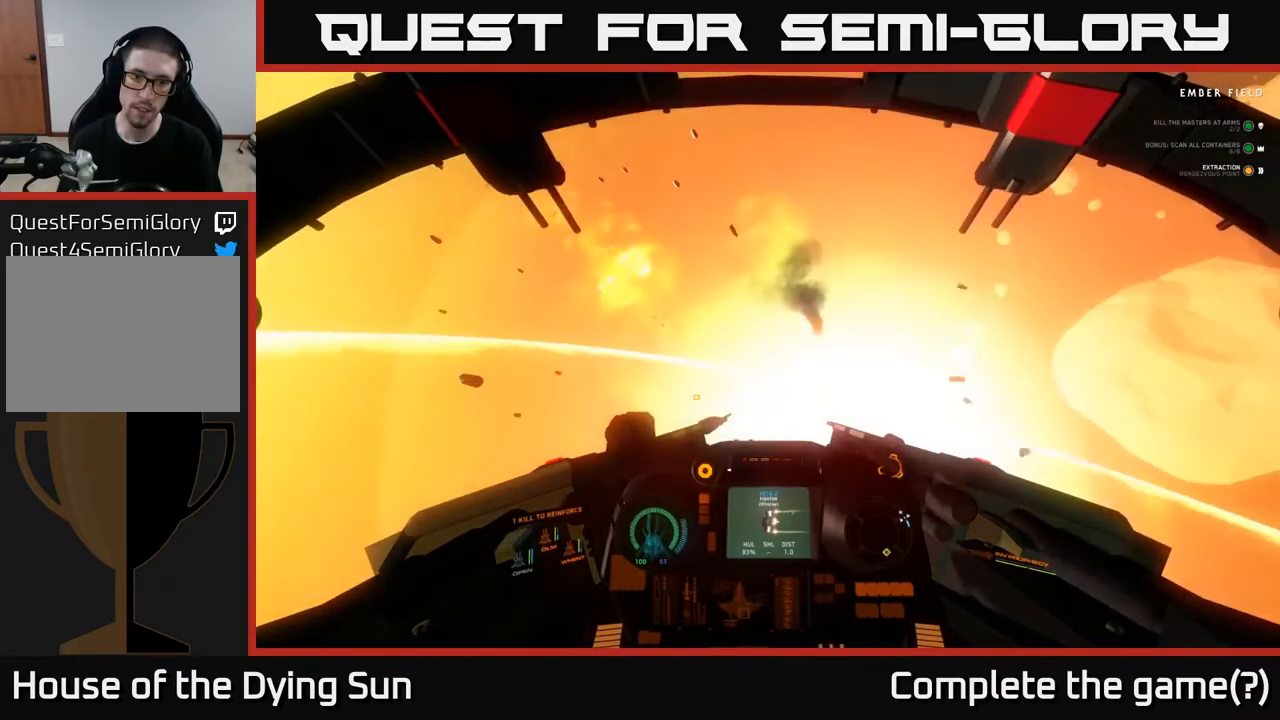
{"buttons": [], "left_stick": "center", "right_stick": "center", "events": [[67, "R1", "down"], [183, "R1", "up"], [183, "left_stick", "down-left"], [417, "left_stick", "center"]]}
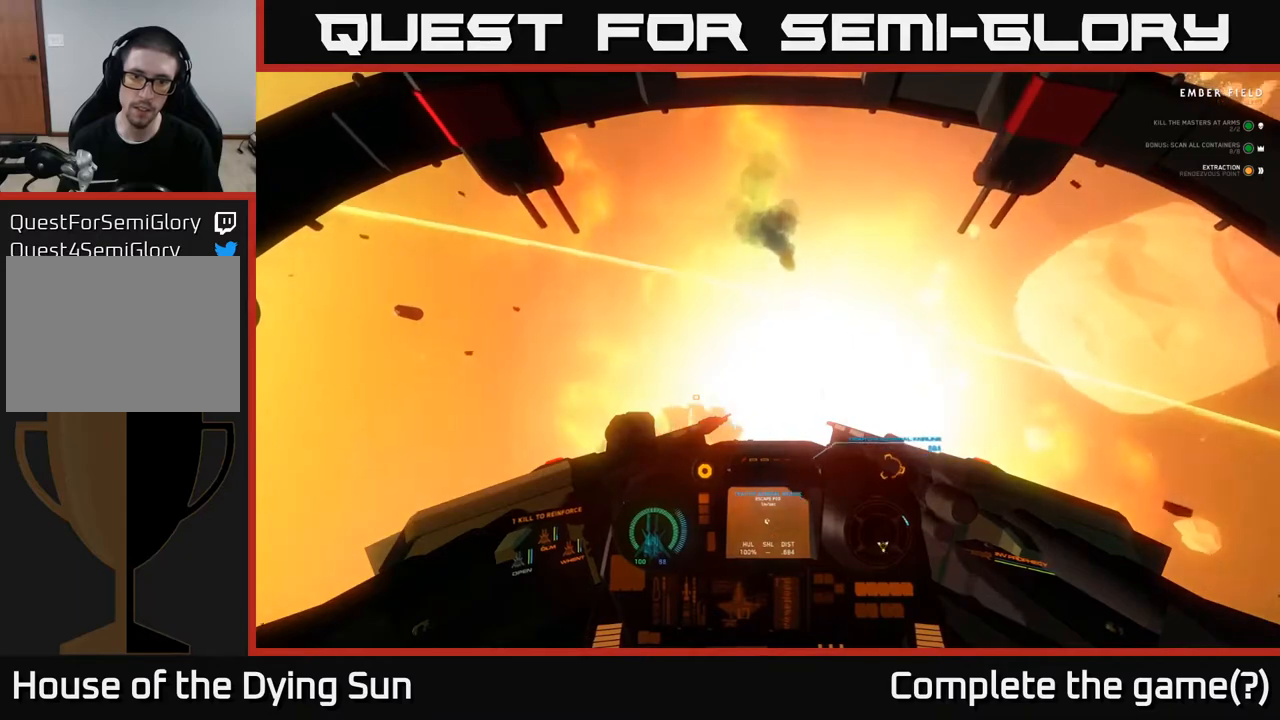
{"buttons": [], "left_stick": "left", "right_stick": "down", "events": [[100, "right_stick", "up-right"], [183, "right_stick", "down-right"], [300, "right_stick", "down"], [367, "left_stick", "left"]]}
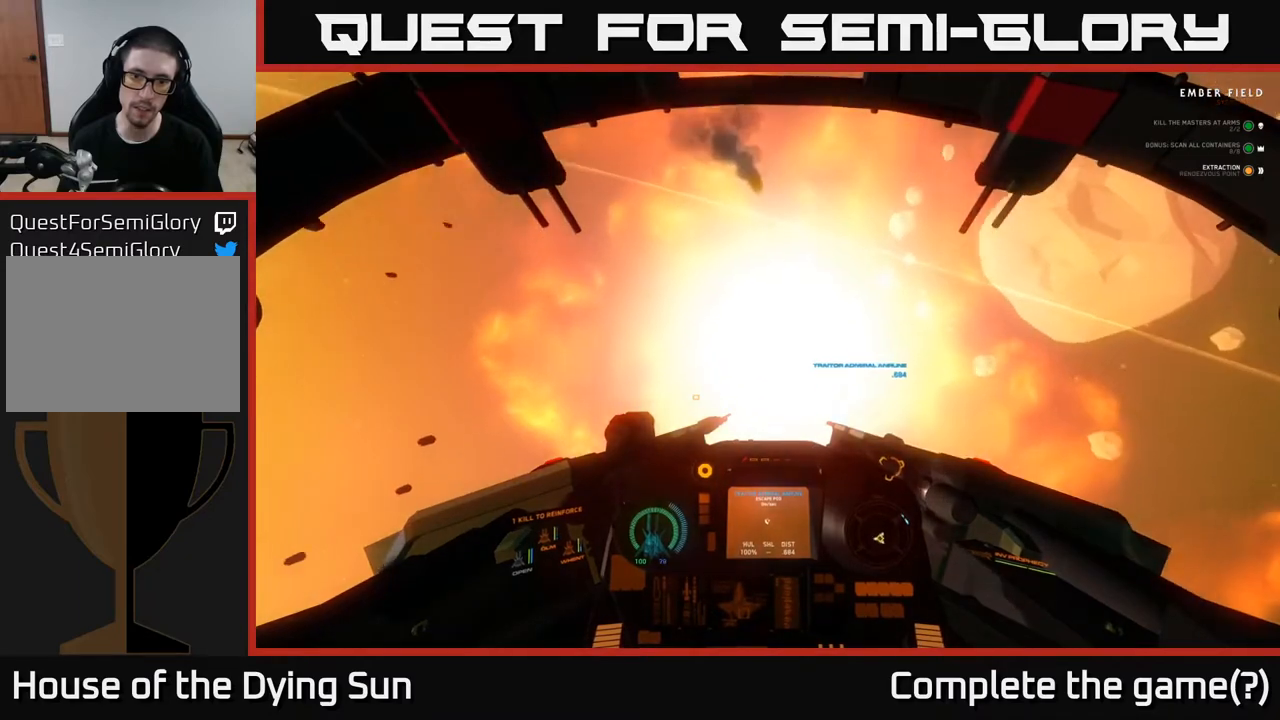
{"buttons": ["R1"], "left_stick": "center", "right_stick": "center", "events": [[50, "left_stick", "center"], [100, "right_stick", "center"], [250, "right_stick", "up-right"], [450, "right_stick", "center"], [500, "R1", "down"]]}
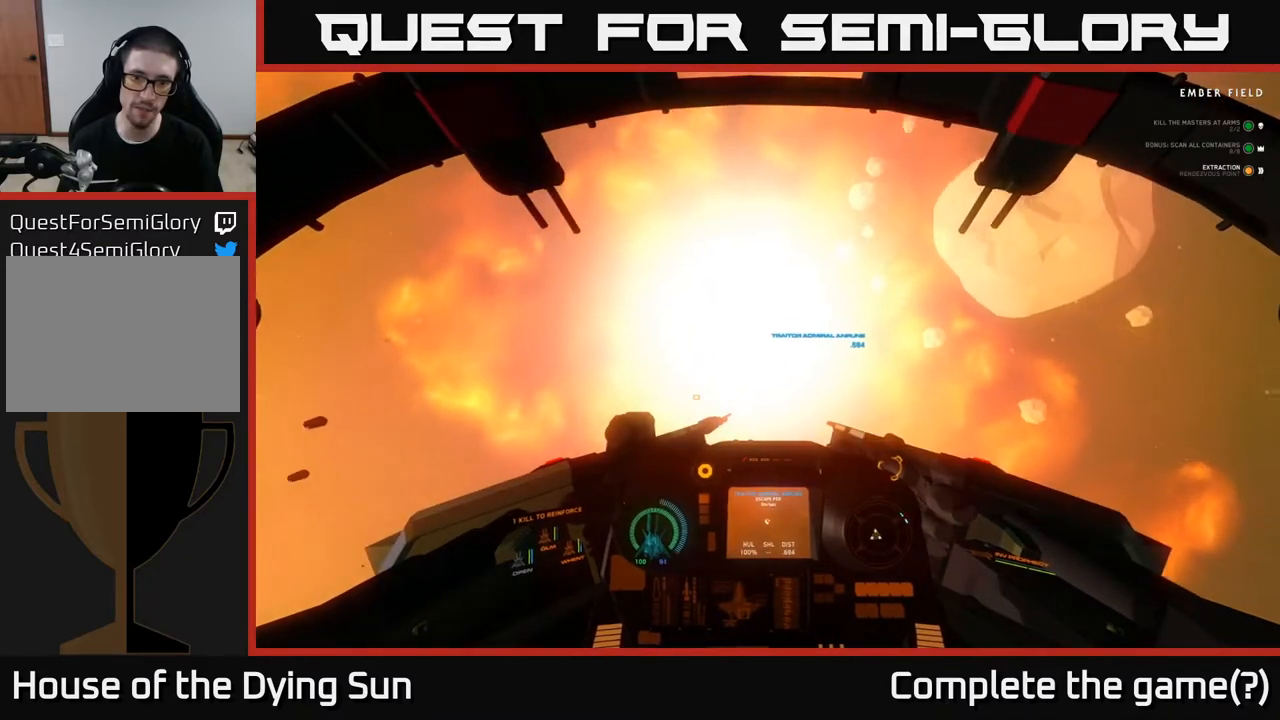
{"buttons": [], "left_stick": "center", "right_stick": "center", "events": [[83, "left_stick", "up-left"], [100, "R1", "up"], [150, "left_stick", "left"], [267, "left_stick", "center"], [317, "right_stick", "left"], [450, "right_stick", "center"]]}
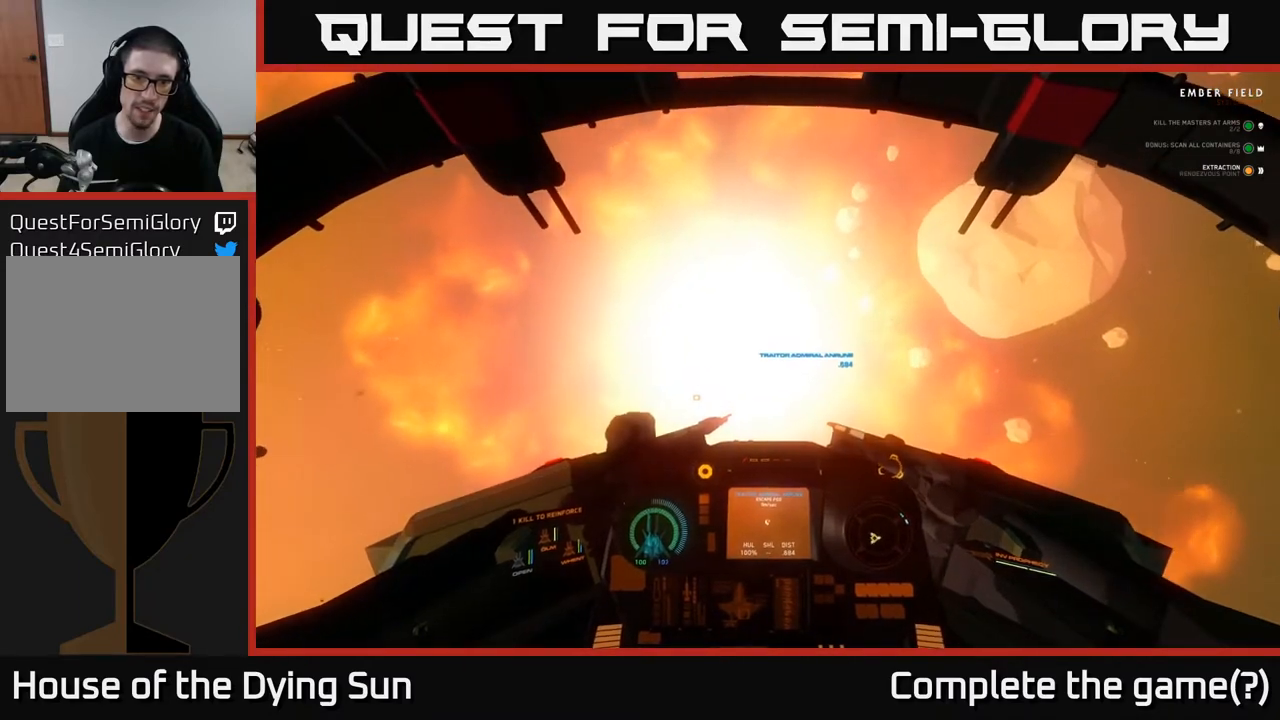
{"buttons": [], "left_stick": "up", "right_stick": "up-right", "events": [[150, "right_stick", "left"], [233, "R2", "down"], [233, "right_stick", "center"], [317, "R2", "up"], [417, "left_stick", "up"], [483, "right_stick", "up-right"]]}
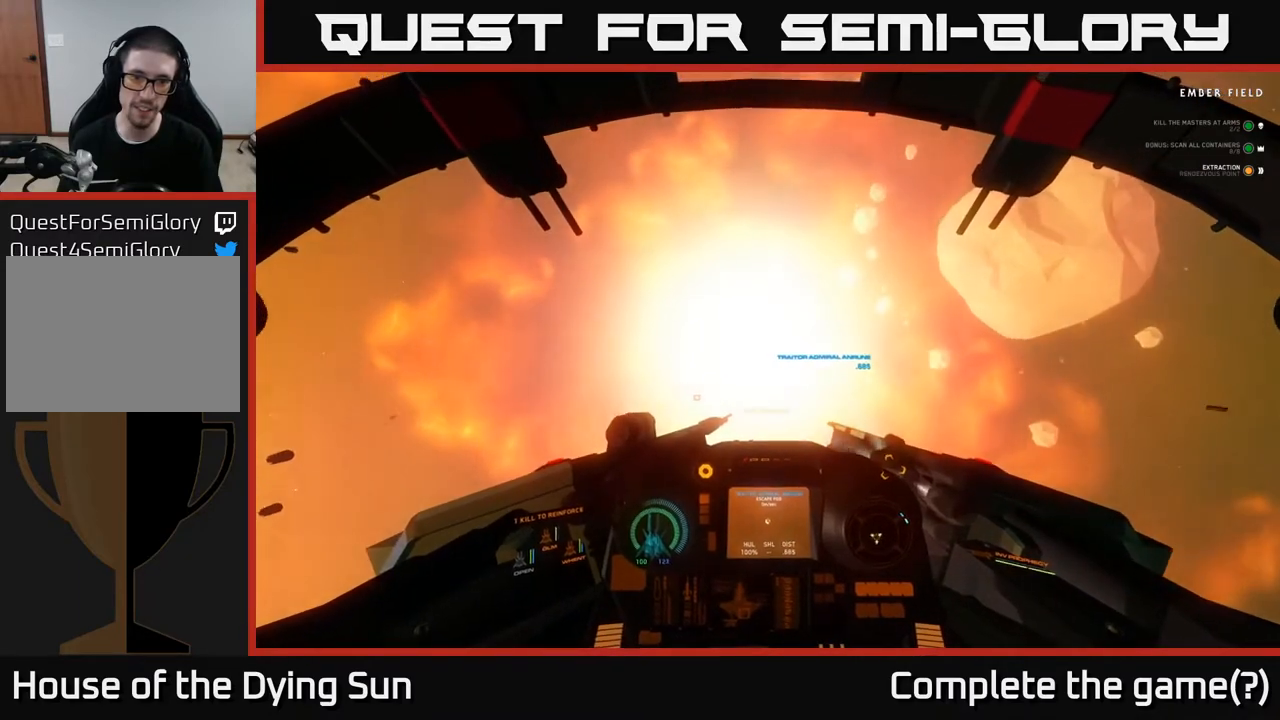
{"buttons": [], "left_stick": "left", "right_stick": "center", "events": [[33, "left_stick", "left"], [67, "right_stick", "center"], [83, "left_stick", "down-left"], [233, "Y", "down"], [250, "left_stick", "center"], [317, "Y", "up"], [350, "left_stick", "left"]]}
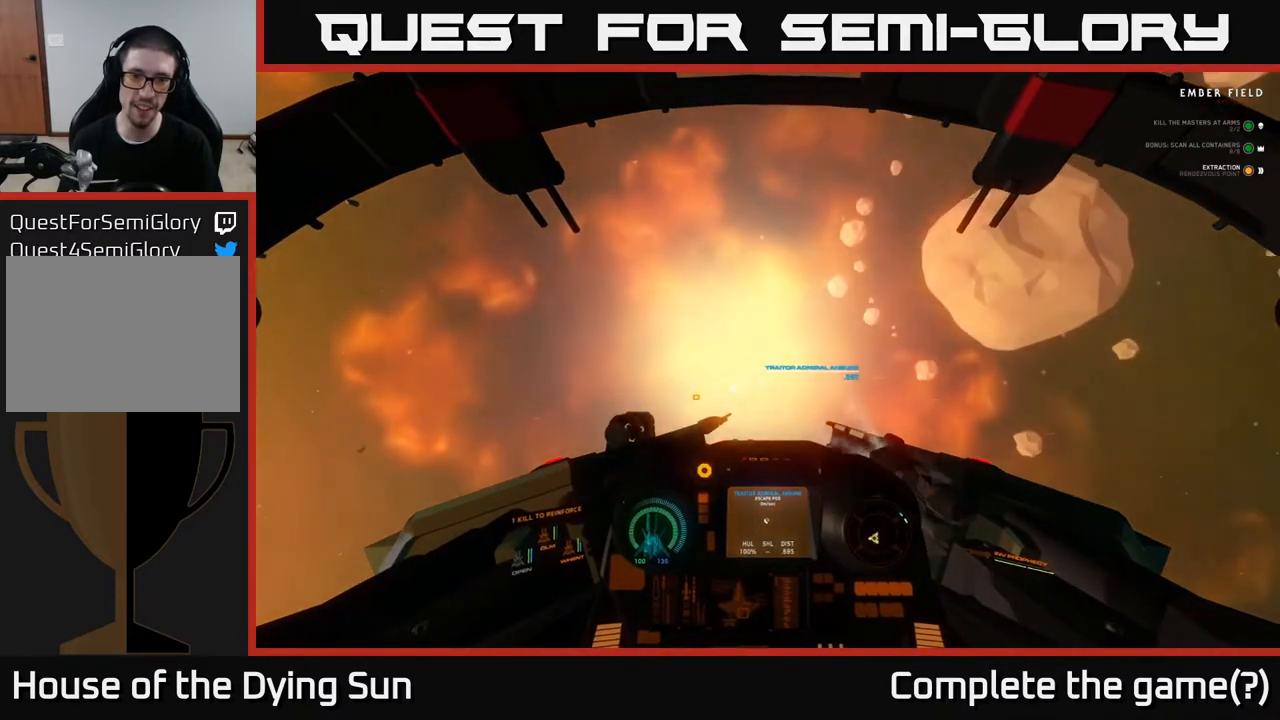
{"buttons": [], "left_stick": "left", "right_stick": "down-left", "events": [[33, "left_stick", "center"], [167, "right_stick", "down-right"], [233, "right_stick", "center"], [450, "left_stick", "left"], [483, "right_stick", "down-left"]]}
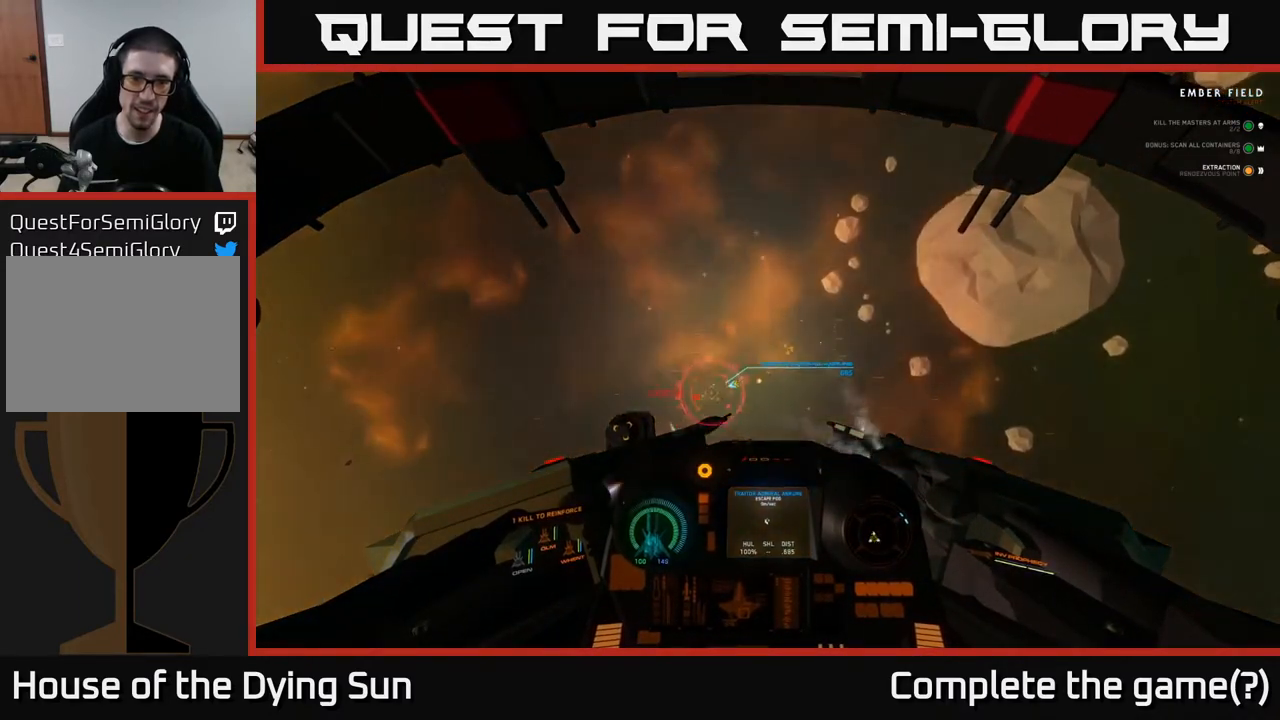
{"buttons": ["R2"], "left_stick": "up-left", "right_stick": "up-right", "events": [[50, "right_stick", "left"], [217, "R2", "down"], [217, "left_stick", "center"], [217, "right_stick", "center"], [267, "left_stick", "right"], [300, "R2", "up"], [367, "right_stick", "up-right"], [383, "left_stick", "up-left"], [417, "R2", "down"]]}
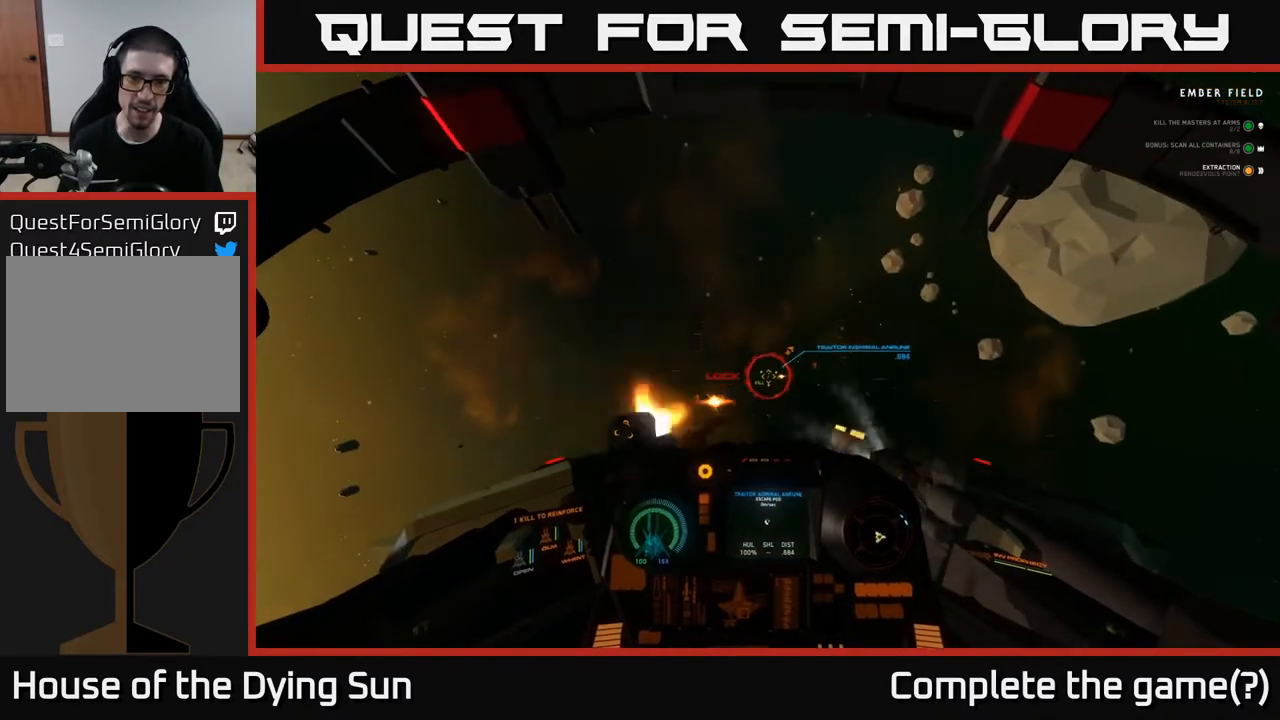
{"buttons": [], "left_stick": "center", "right_stick": "down-right", "events": [[17, "R2", "up"], [17, "right_stick", "center"], [133, "left_stick", "up-right"], [150, "L2", "down"], [150, "R2", "down"], [200, "left_stick", "center"], [250, "R2", "up"], [417, "L2", "up"], [417, "right_stick", "down-right"]]}
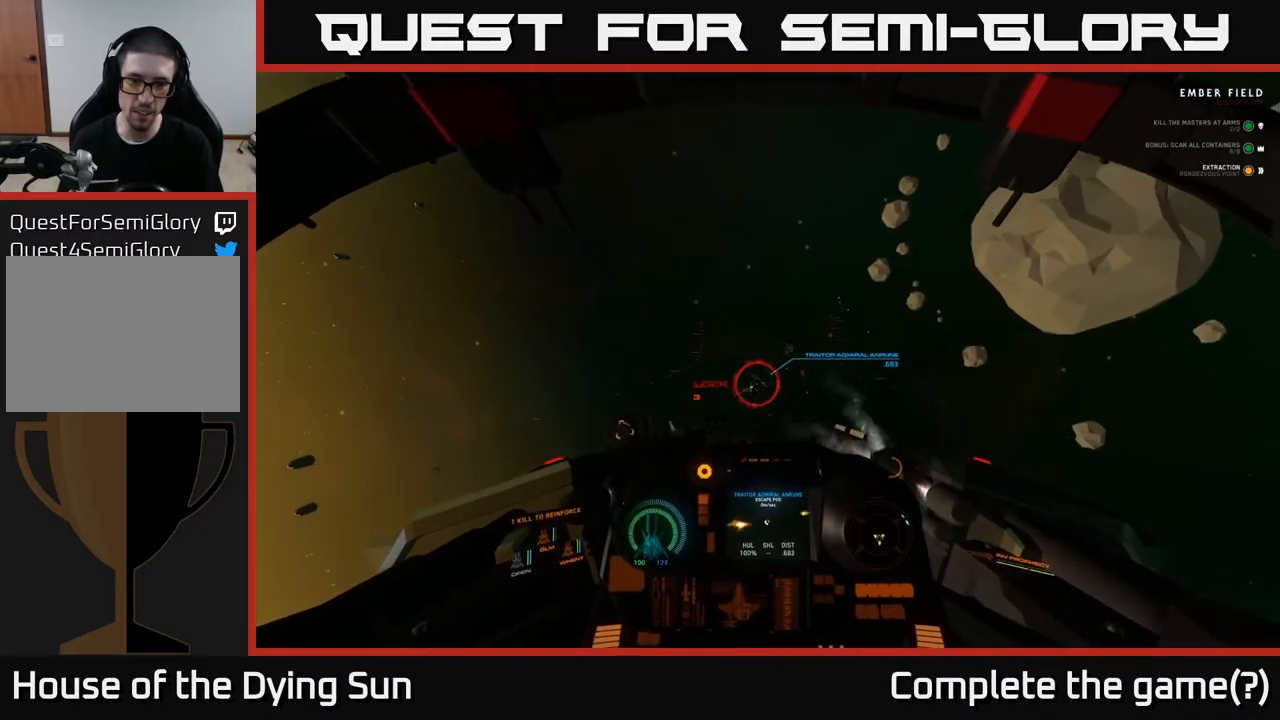
{"buttons": ["L3"], "left_stick": "up-left", "right_stick": "up", "events": [[100, "right_stick", "center"], [200, "L3", "down"], [400, "left_stick", "up-left"], [417, "right_stick", "up"]]}